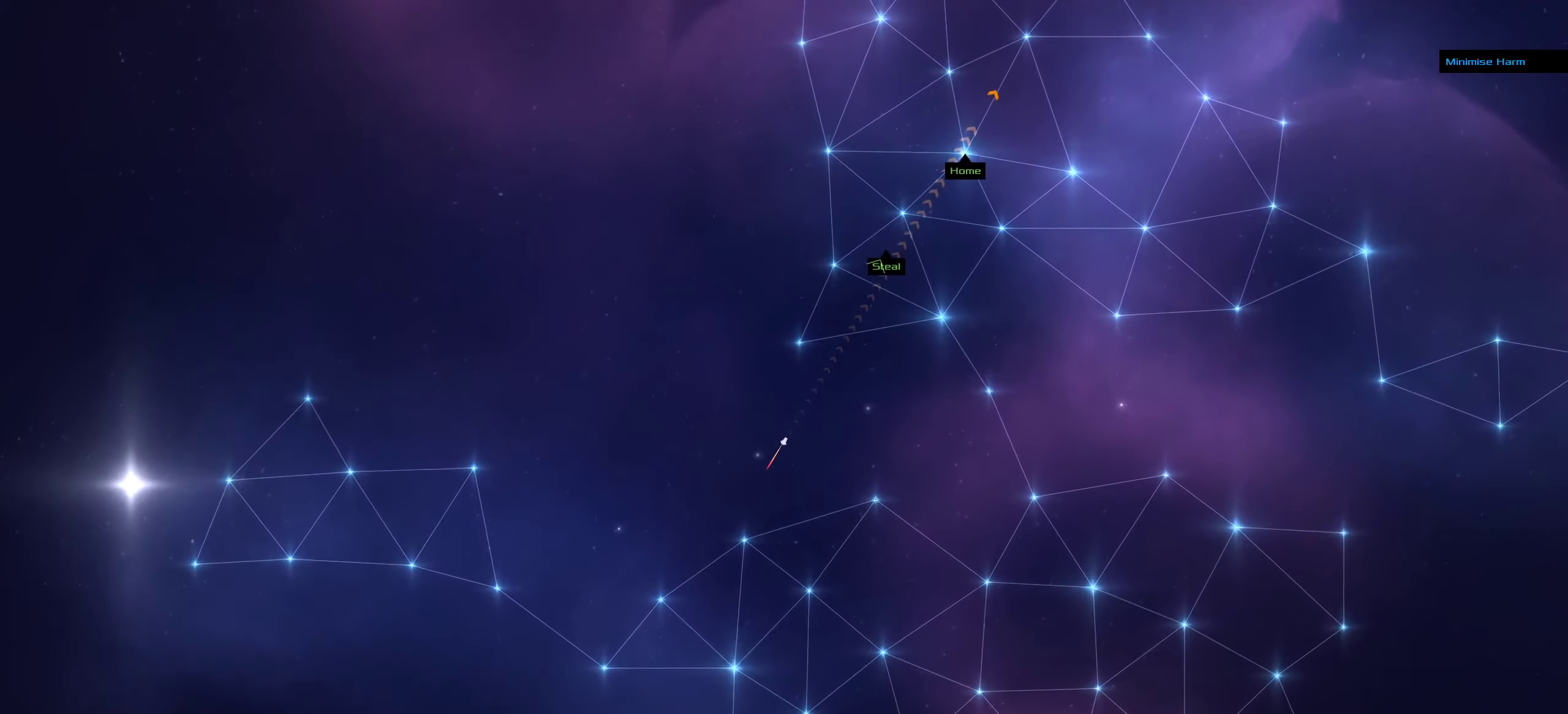
Gameplay with keyboard and mouse; each line is a JSON object with the keys and mouse buttons held at the frame after it. "events" lists presses ("down") and releases ("up") of ".", "/", "0", "1", "2", "3", "4", "5", "6", "7", "8", "9", "a", "alt_l", "alt_r", "b", "c", "caps_lock", "comma", "ctrl", "d", "e", "equals", "f", "g", "h", "i", "j", "k", "l", "lbracket", "m", "minus", "n", "o", "p", "q", "quote", "r", "rbracket", "s", "semicolon", "shift", "space", "super", "t", "tab", "tilde", "u", "v", "w", "x", "y", "z", "mouse_left", "mouse_middle", "mouse_right", "mouse_wheel_up" and "mouse_wheel_down" between this image and that frame as [ms after this image, input, new state], when the widget could be followed in between. "mouse_left", "mouse_middle", "mouse_right", "mouse_wheel_up", "mouse_wheel_down" = the "left", "middle", "right", "wheel_up", "wheel_down" buttons of the "mouse" list. No other keys are recorded. Mouse movement is not recorded.
{"keys": [], "mouse": ["left"], "events": []}
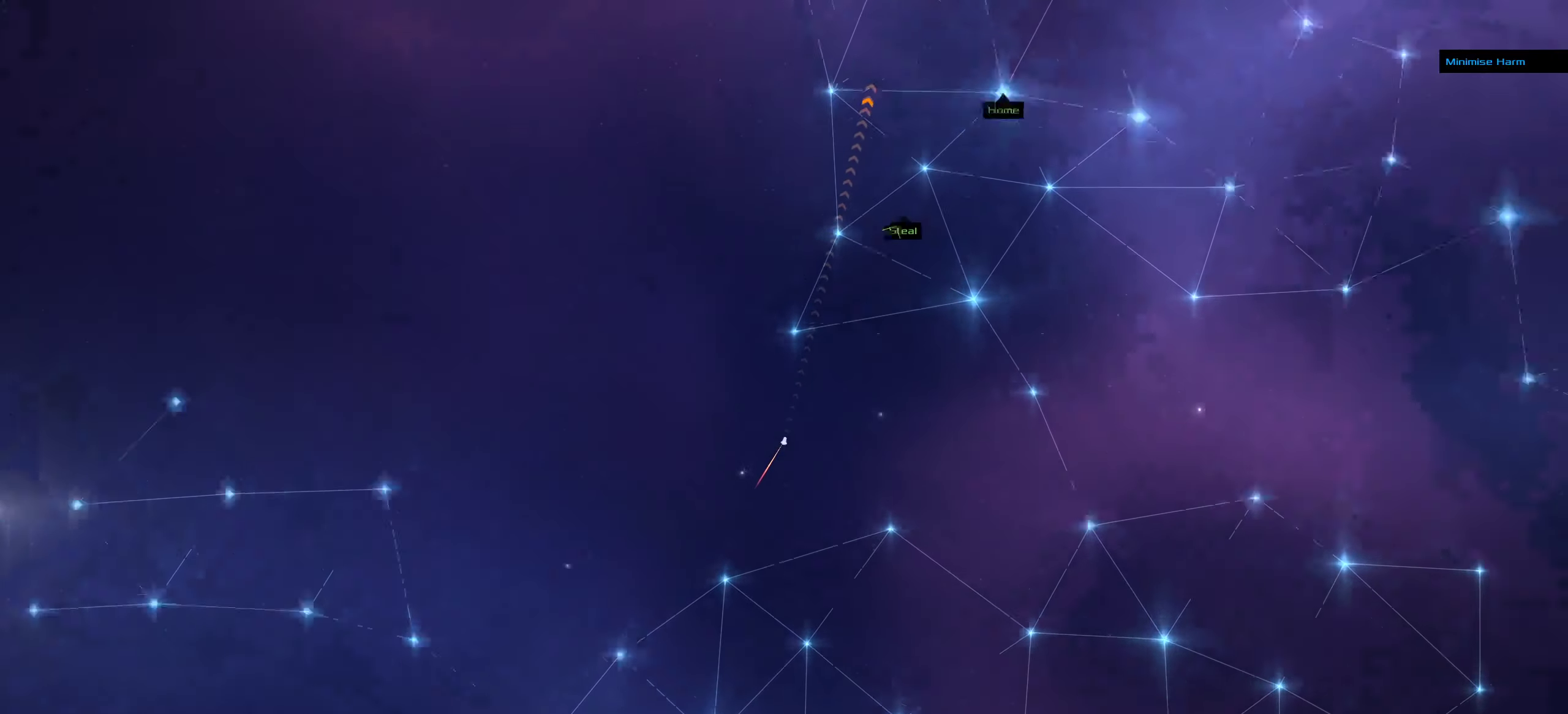
{"keys": [], "mouse": ["left"], "events": []}
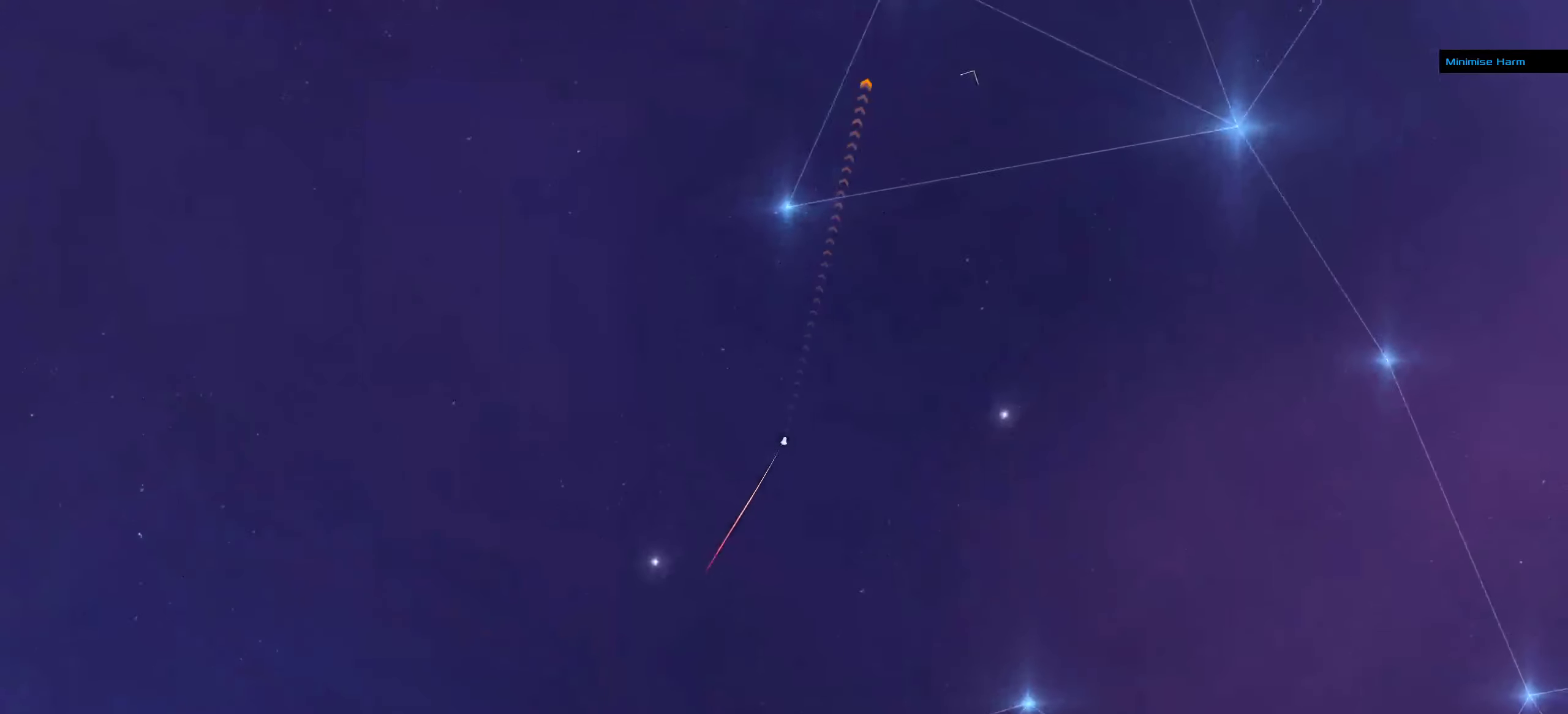
{"keys": [], "mouse": ["left"], "events": []}
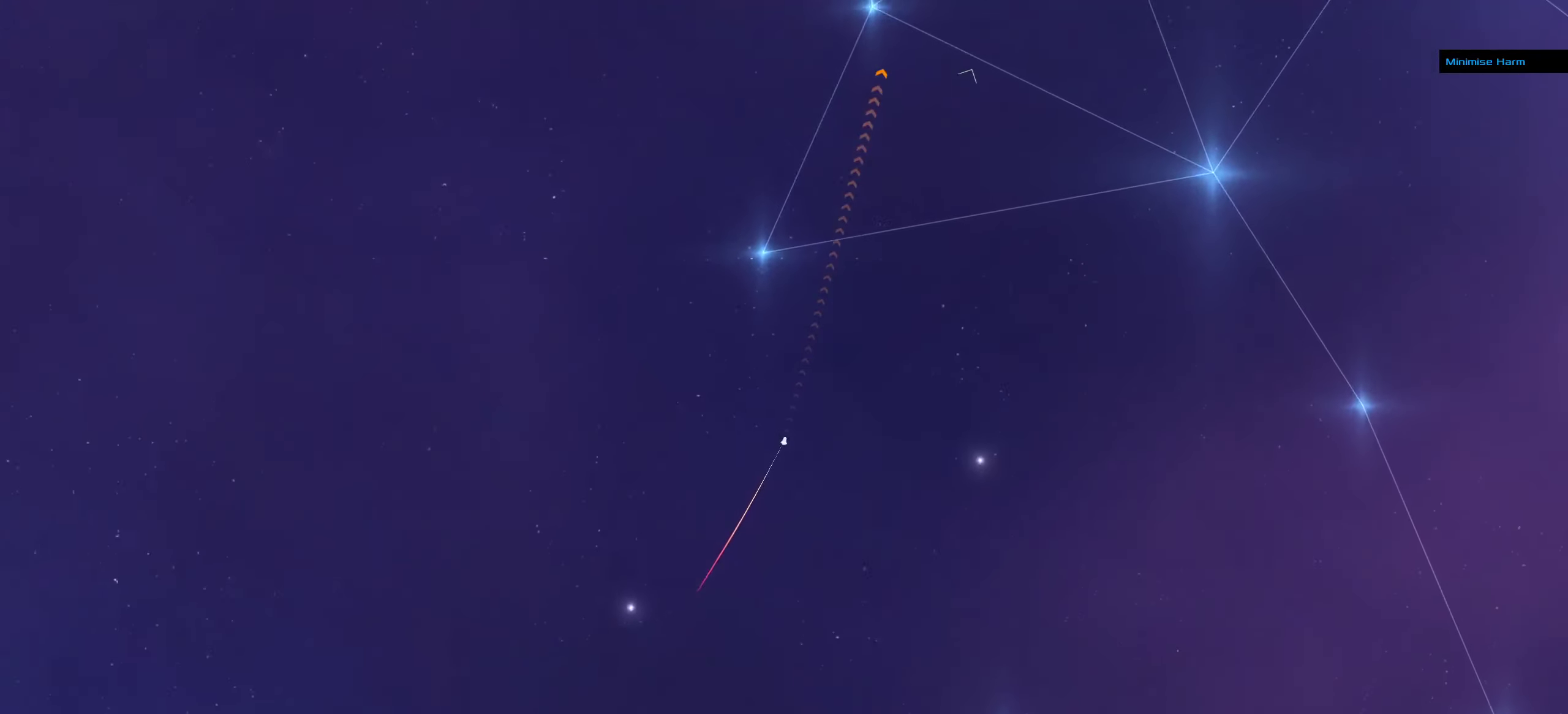
{"keys": [], "mouse": ["left"], "events": []}
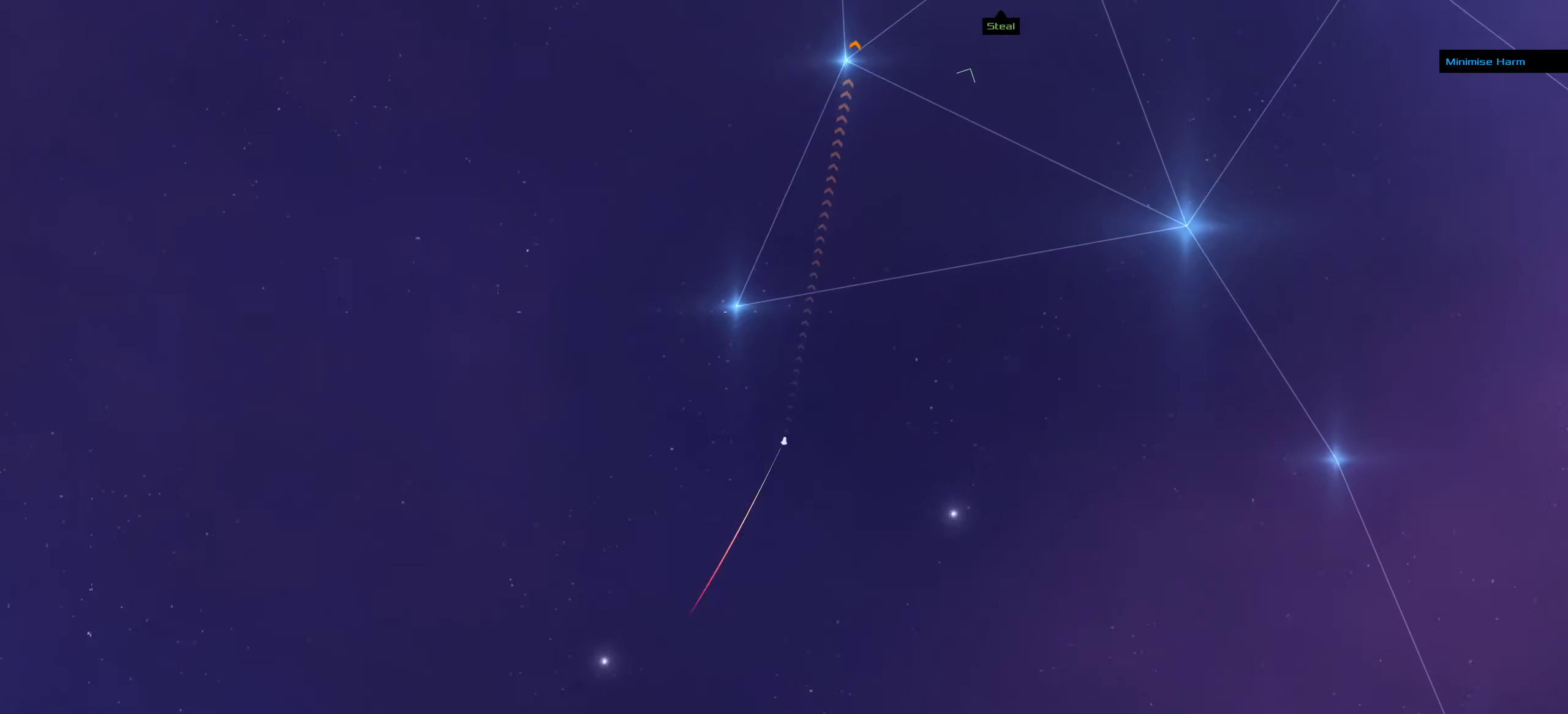
{"keys": [], "mouse": ["left"], "events": []}
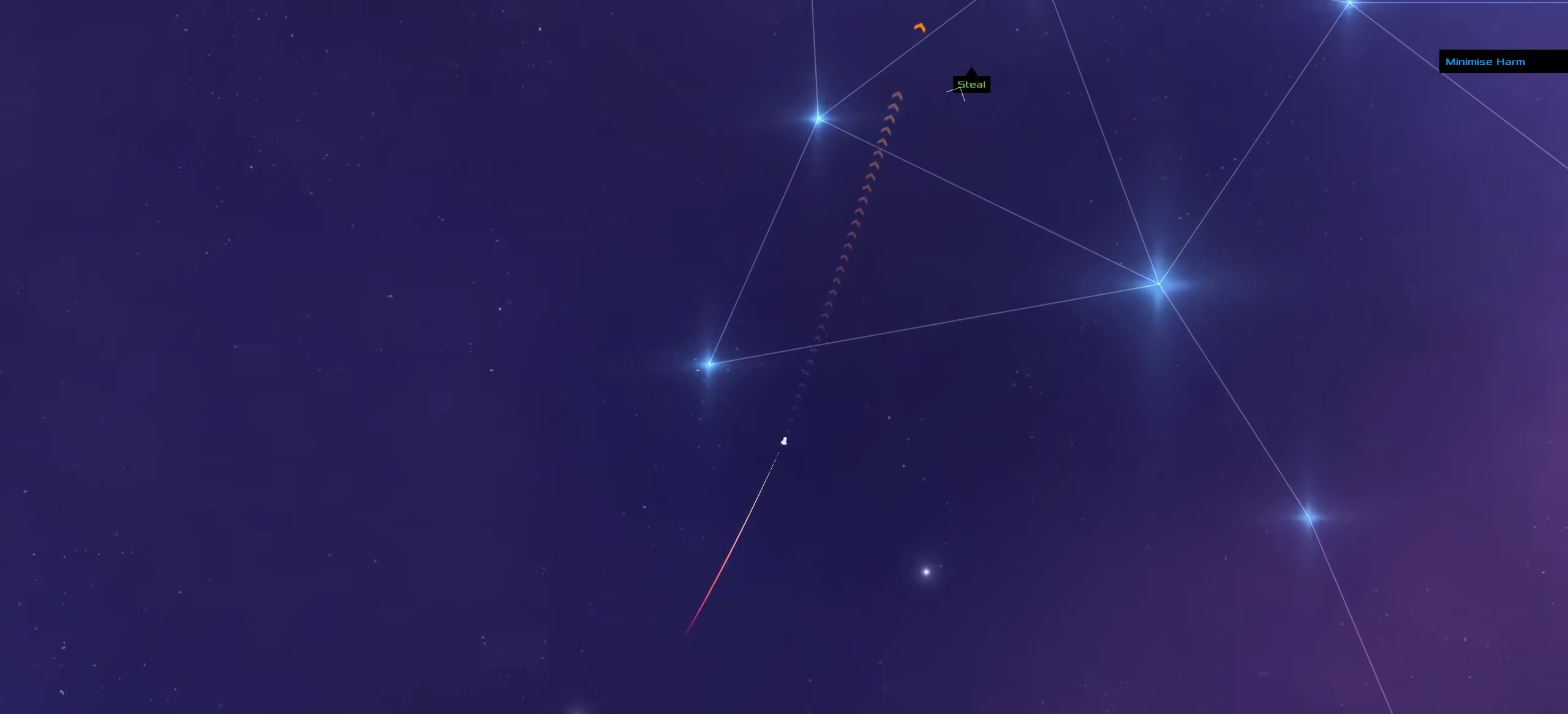
{"keys": [], "mouse": ["left"], "events": []}
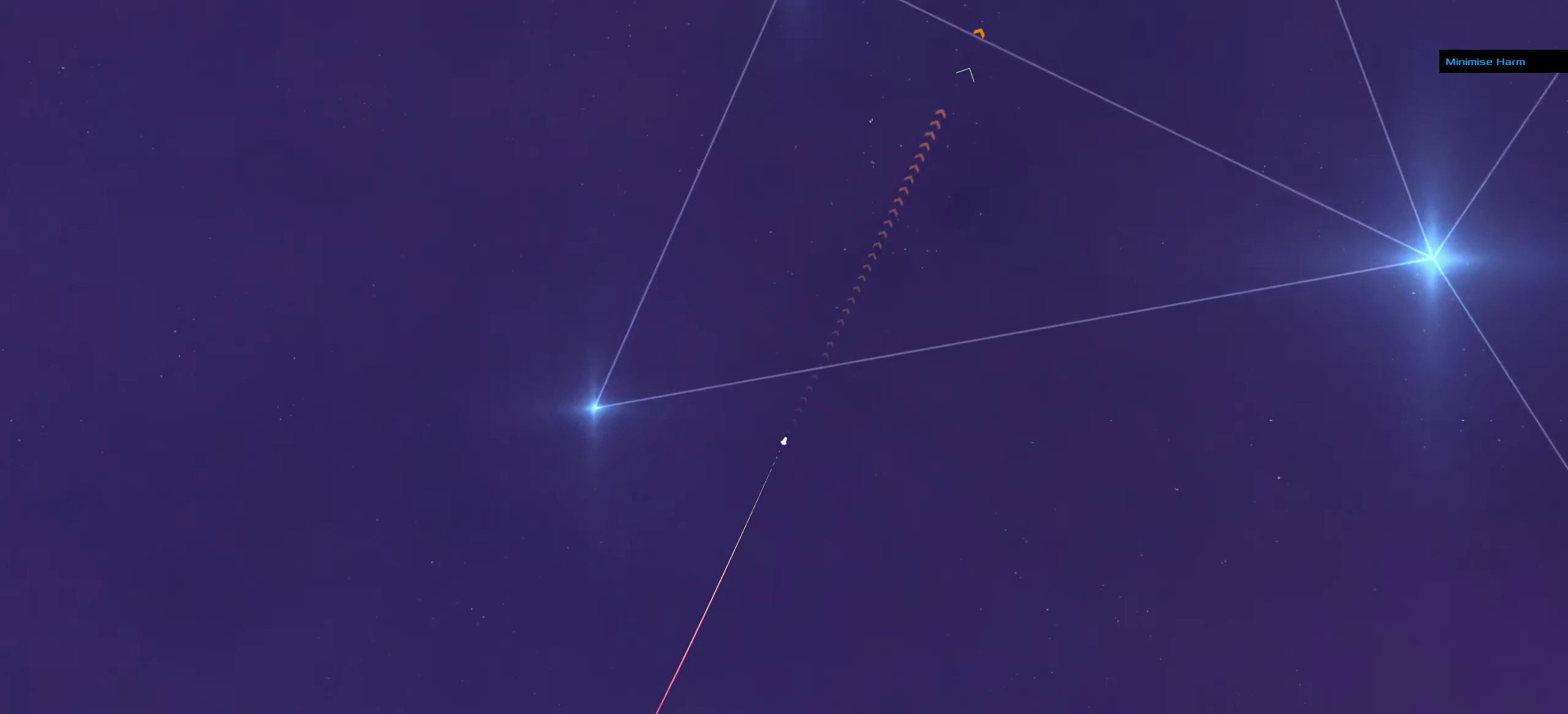
{"keys": [], "mouse": ["left"], "events": []}
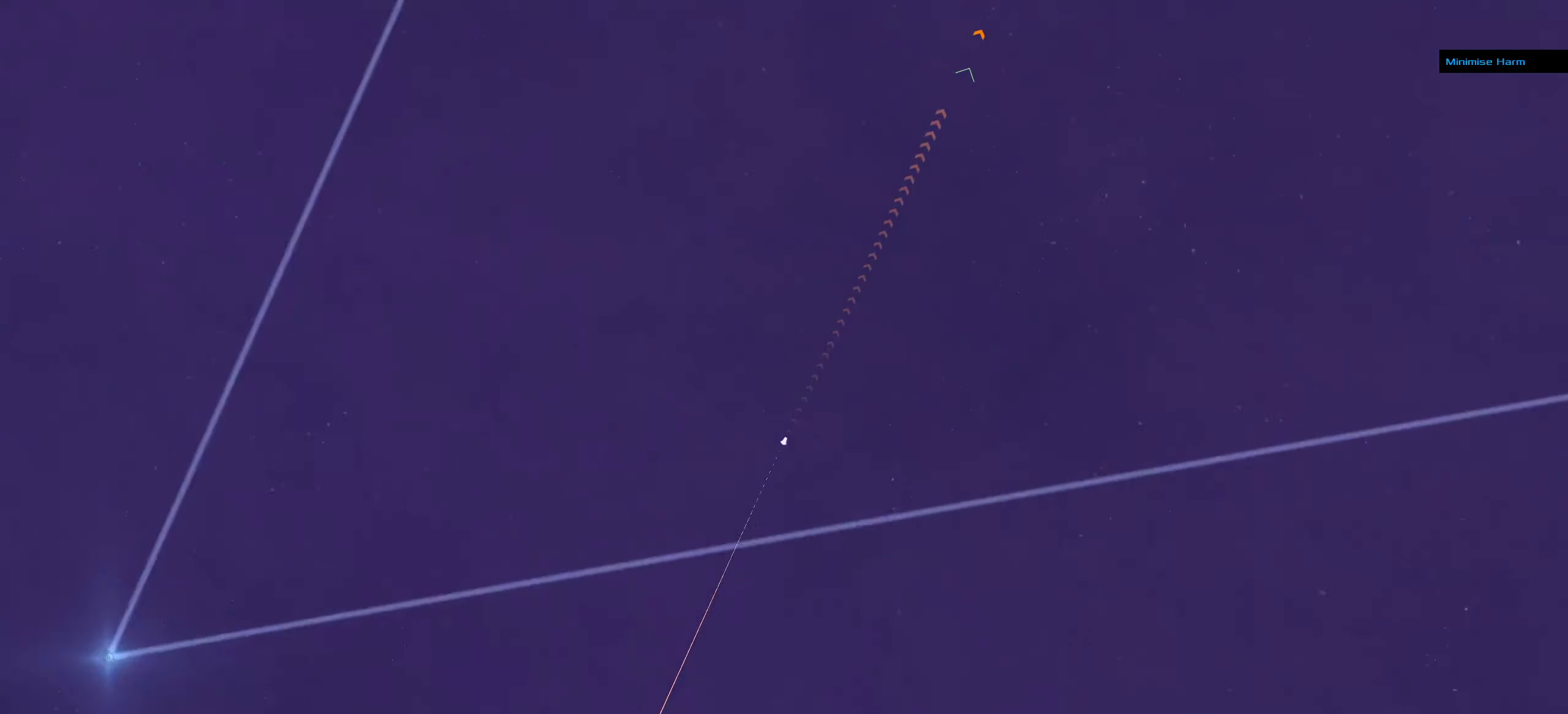
{"keys": [], "mouse": ["left"], "events": []}
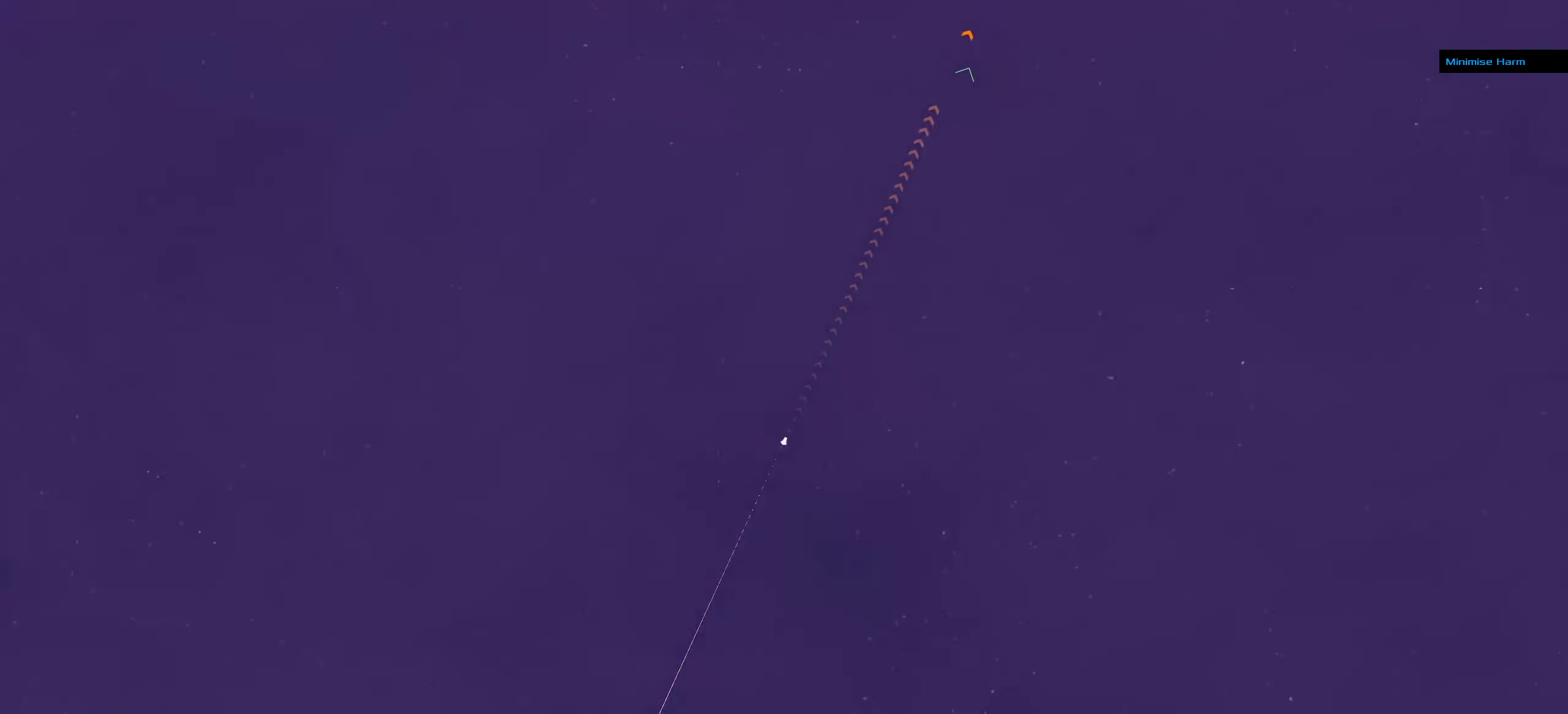
{"keys": [], "mouse": [], "events": [[367, "mouse_left", "up"]]}
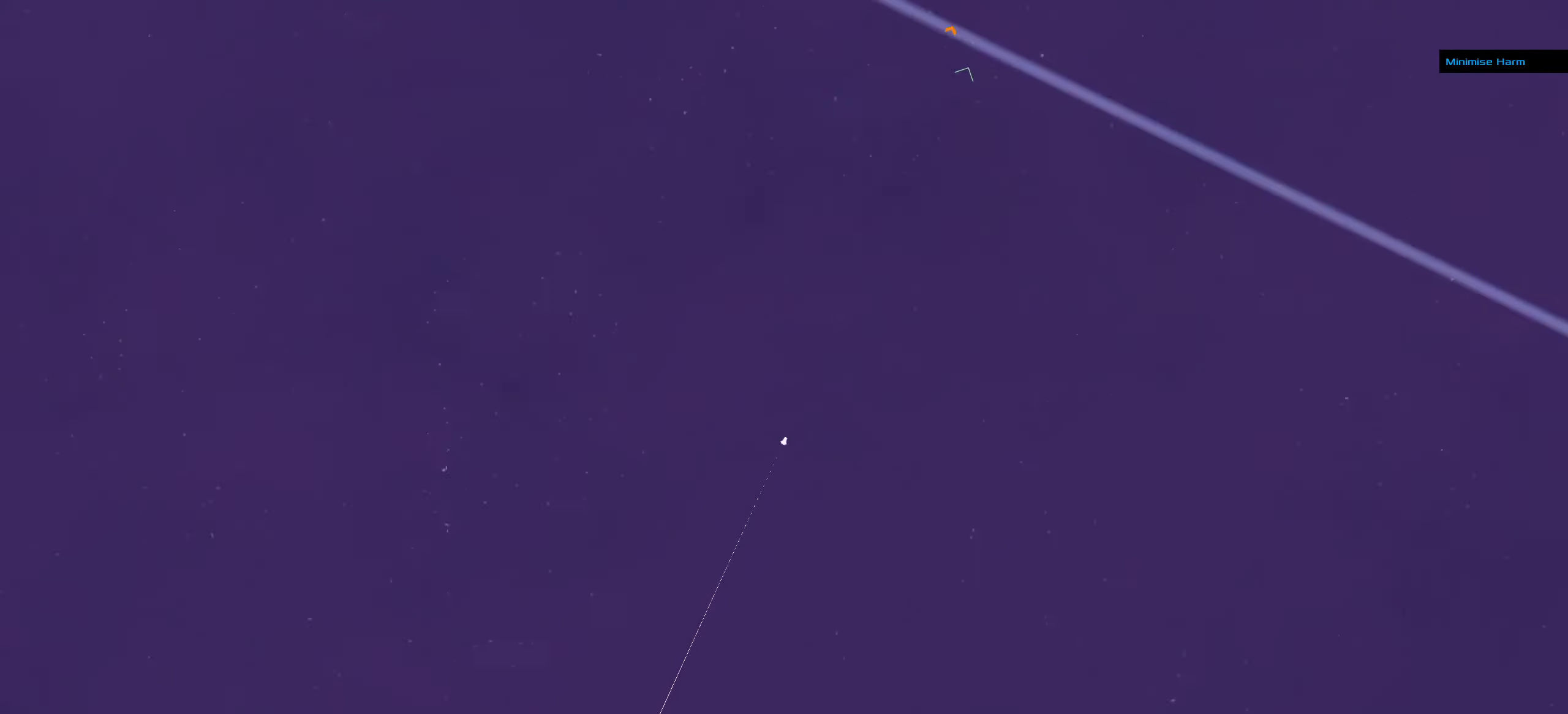
{"keys": [], "mouse": [], "events": [[84, "mouse_right", "down"], [400, "mouse_right", "up"]]}
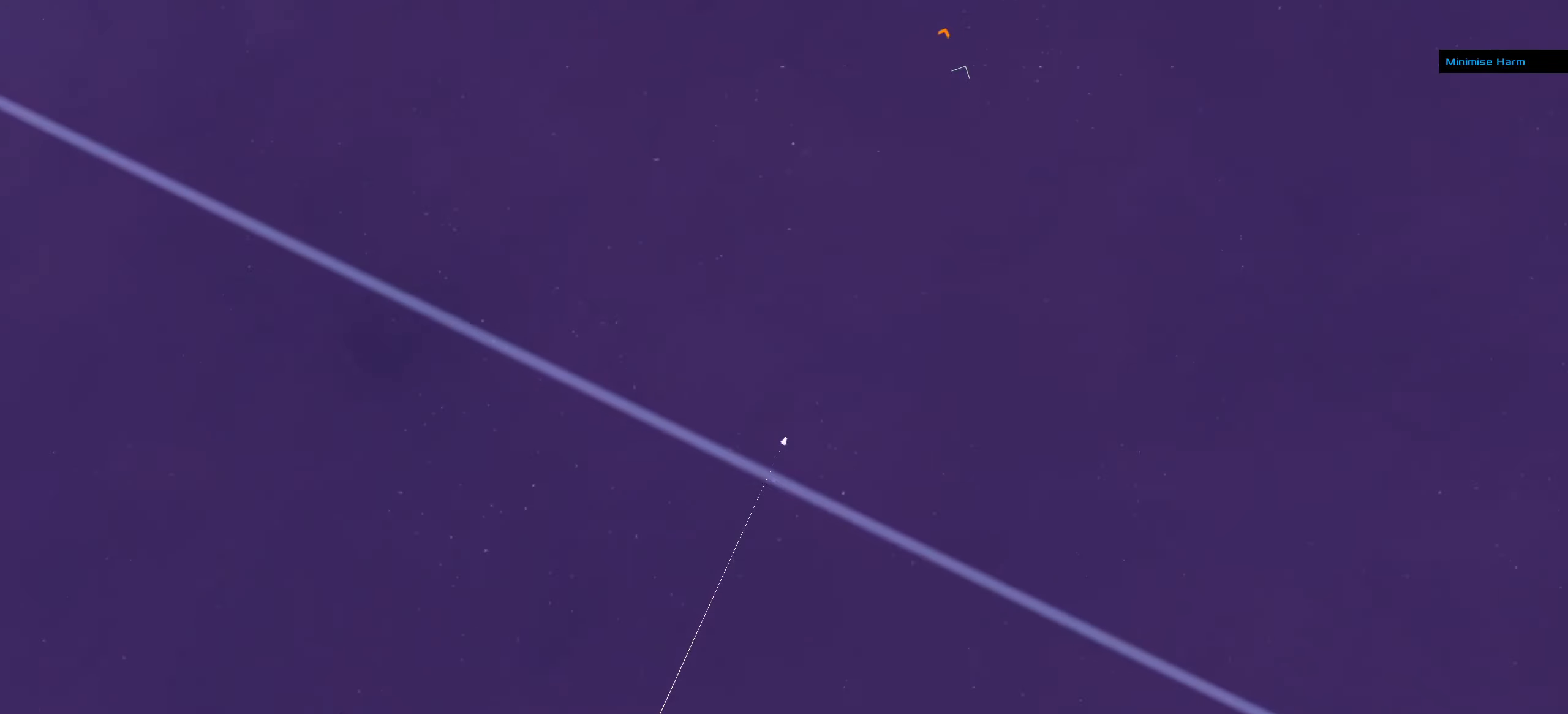
{"keys": [], "mouse": [], "events": []}
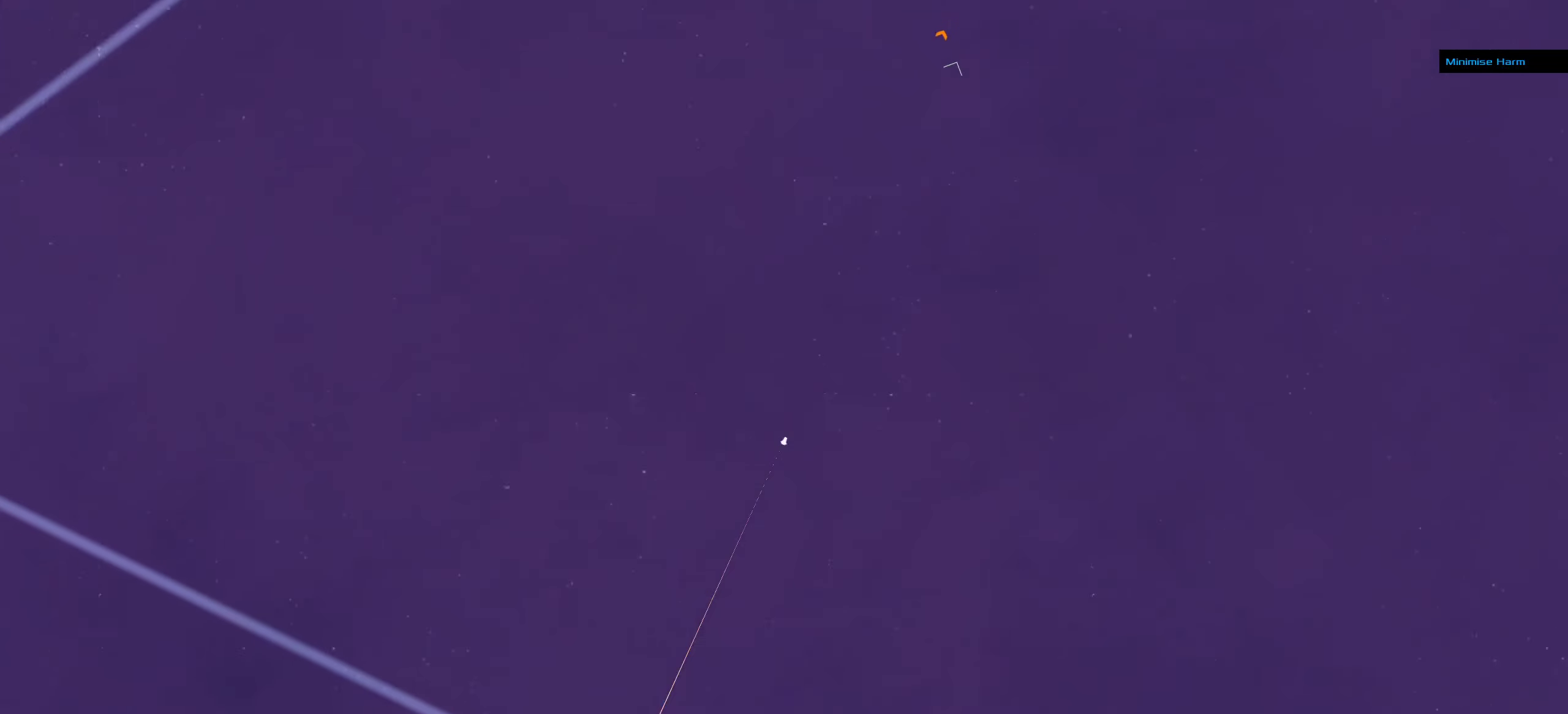
{"keys": [], "mouse": ["right"], "events": [[416, "mouse_right", "down"]]}
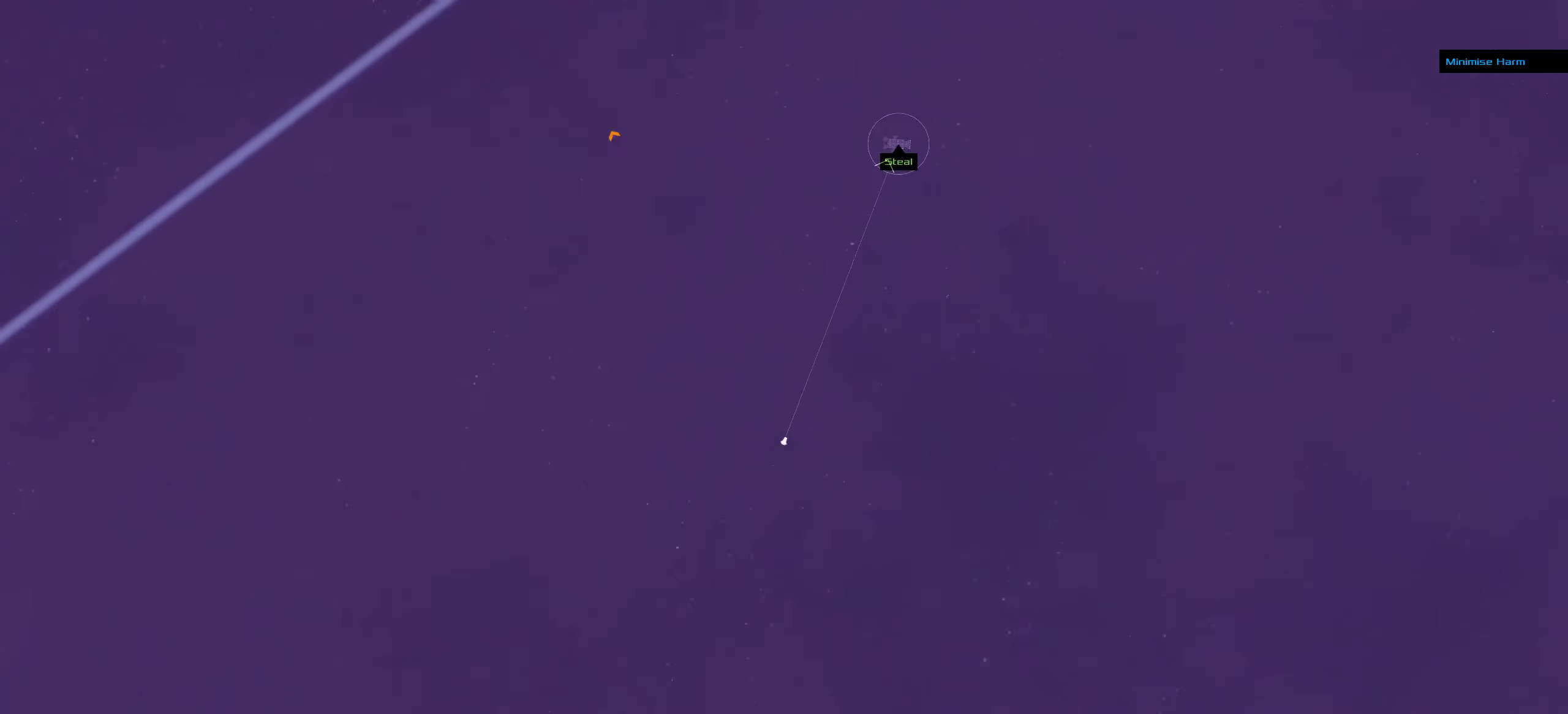
{"keys": [], "mouse": ["right"], "events": []}
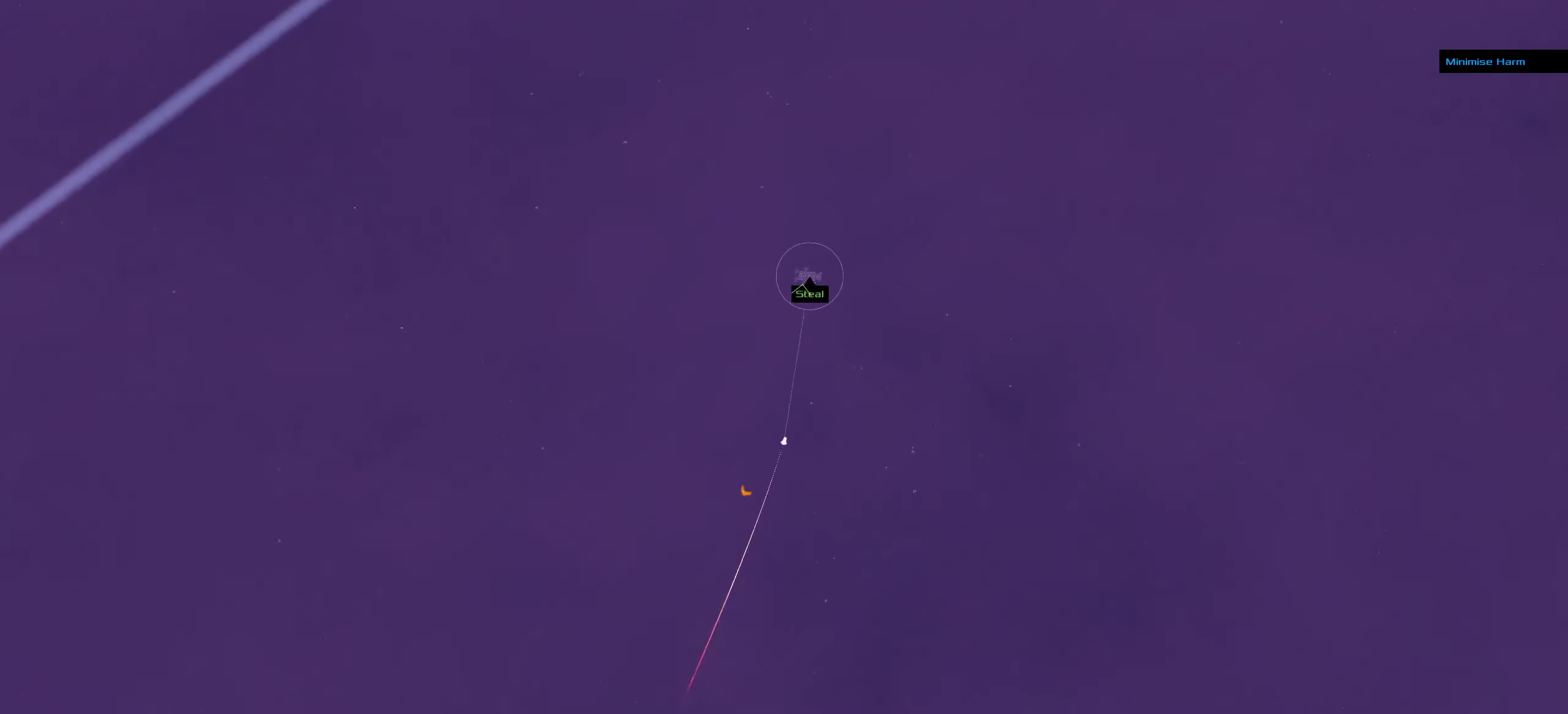
{"keys": [], "mouse": ["right"], "events": []}
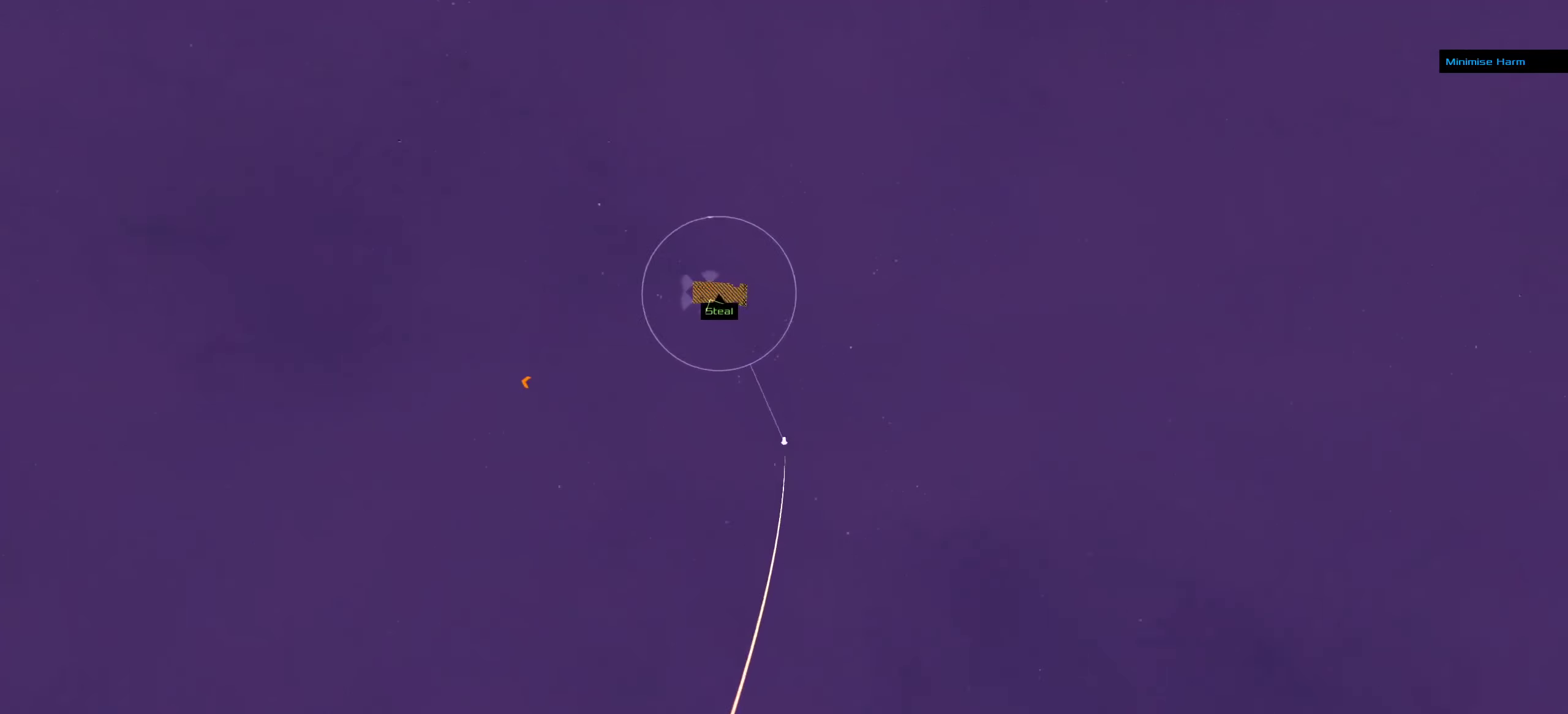
{"keys": [], "mouse": ["left"], "events": [[483, "mouse_left", "down"], [483, "mouse_right", "up"]]}
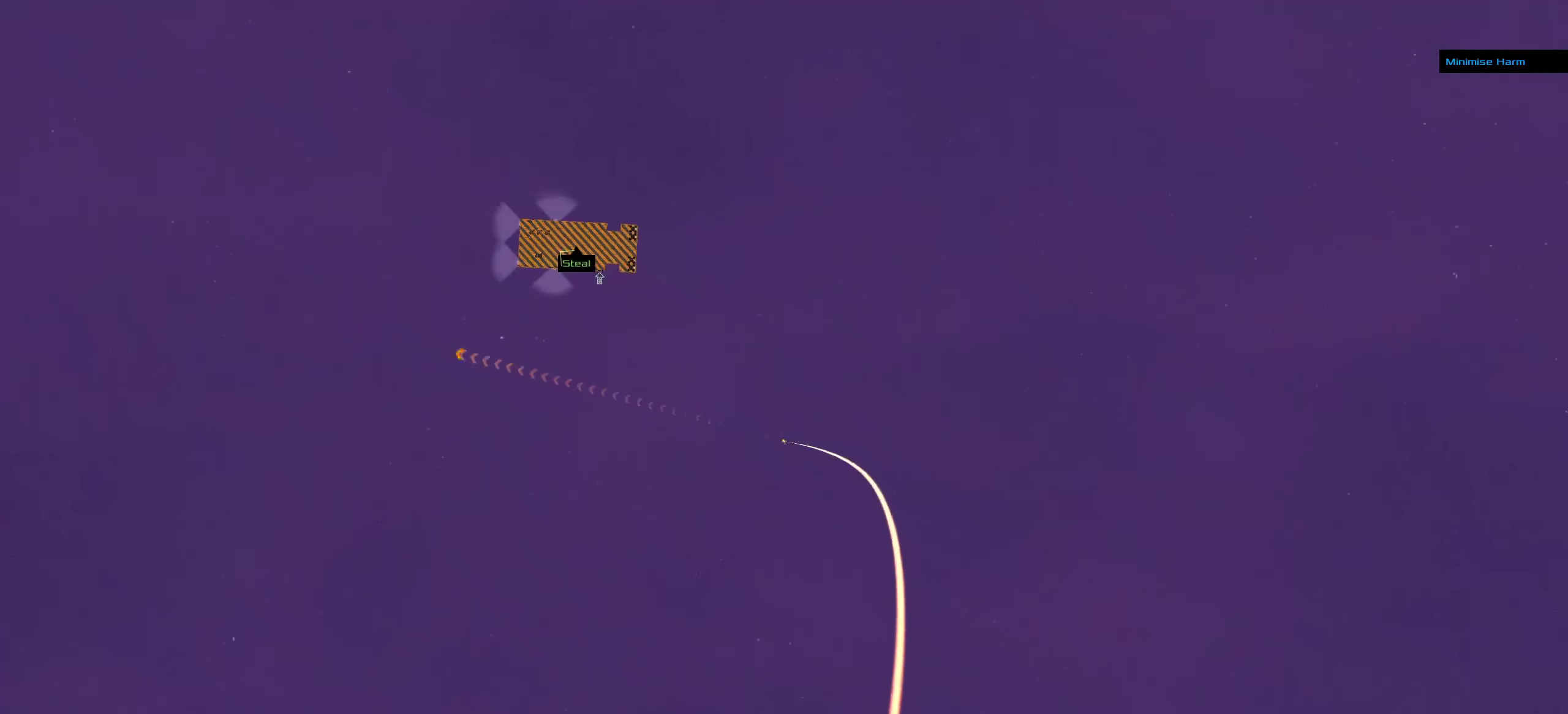
{"keys": [], "mouse": ["left"], "events": []}
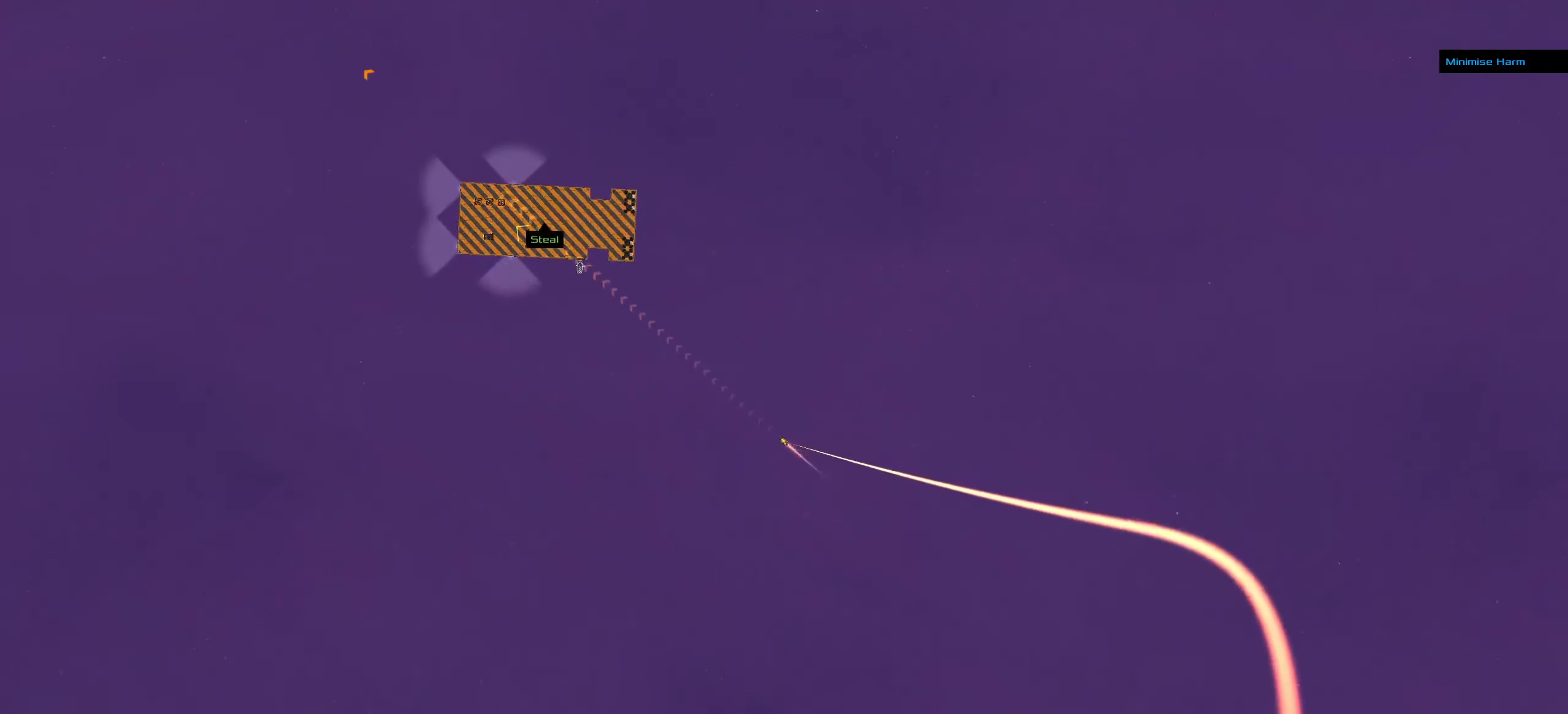
{"keys": [], "mouse": [], "events": [[450, "mouse_left", "up"]]}
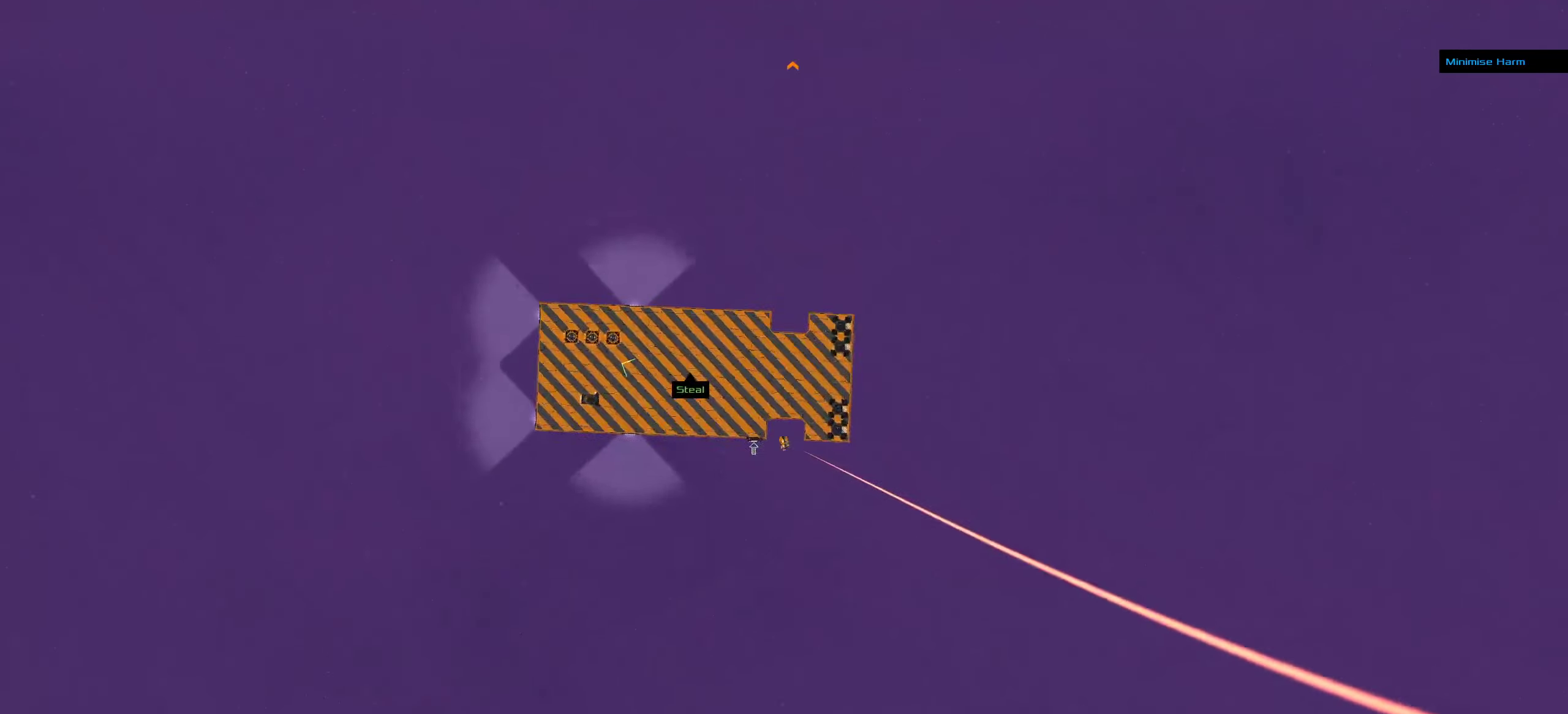
{"keys": [], "mouse": [], "events": [[50, "space", "down"], [200, "space", "up"]]}
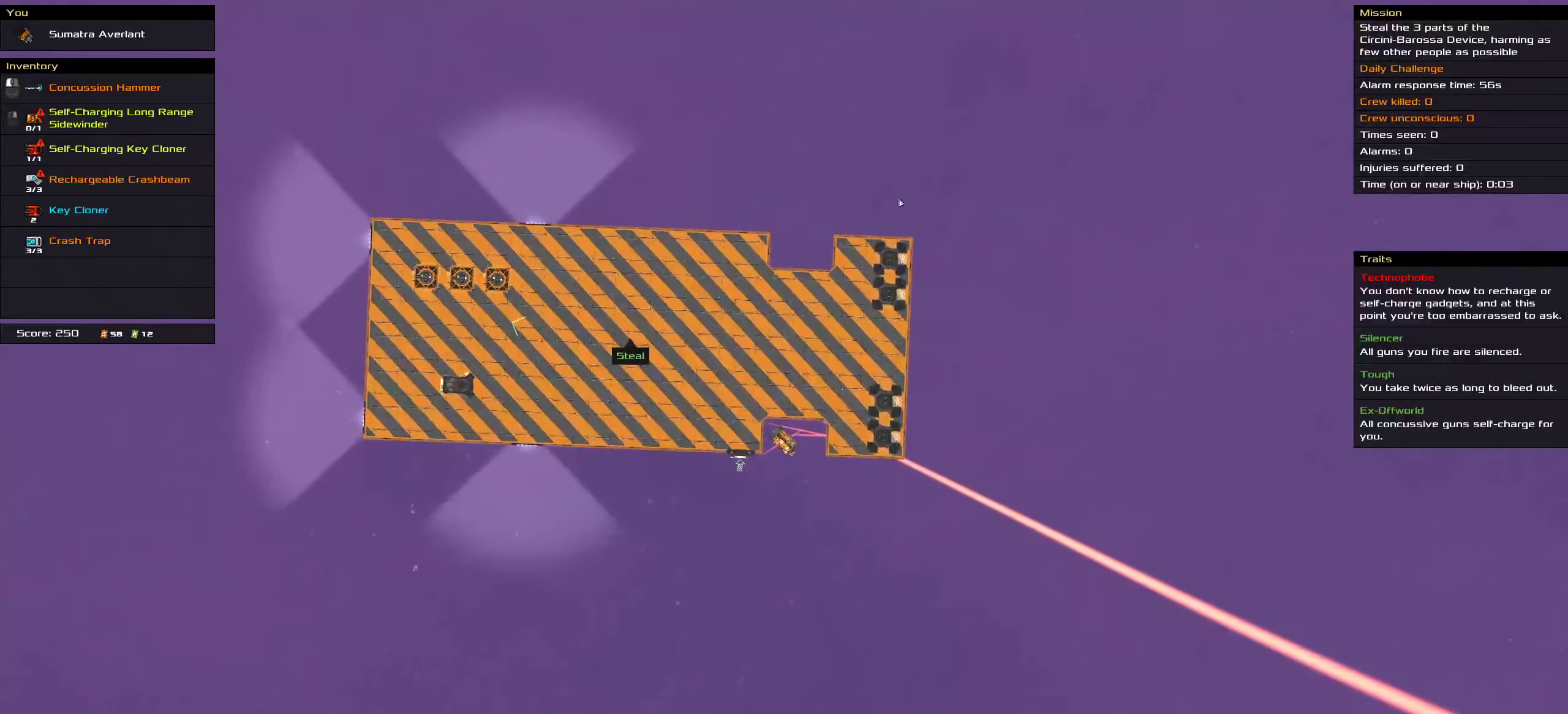
{"keys": [], "mouse": [], "events": []}
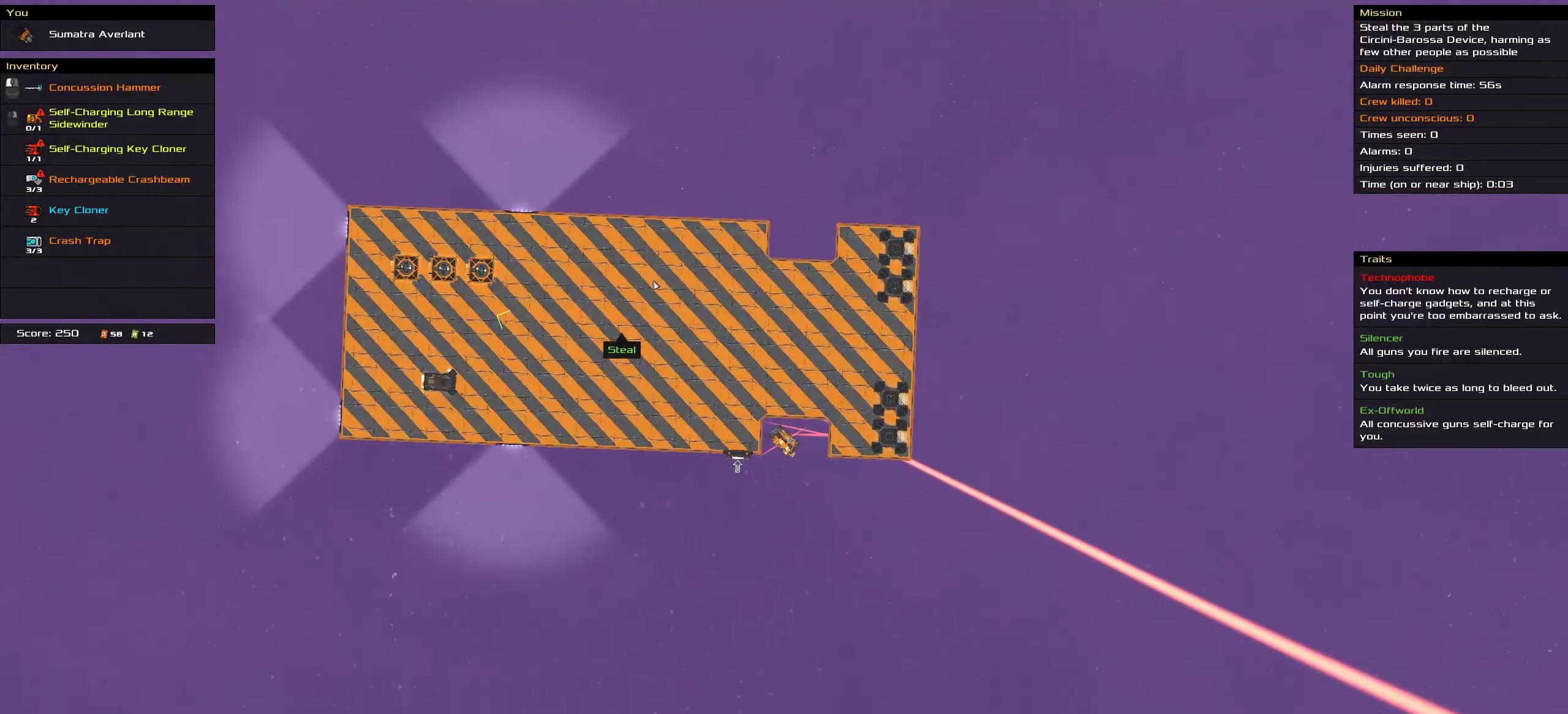
{"keys": [], "mouse": ["right"], "events": [[16, "space", "down"], [133, "mouse_right", "down"], [133, "space", "up"], [200, "space", "down"], [383, "space", "up"]]}
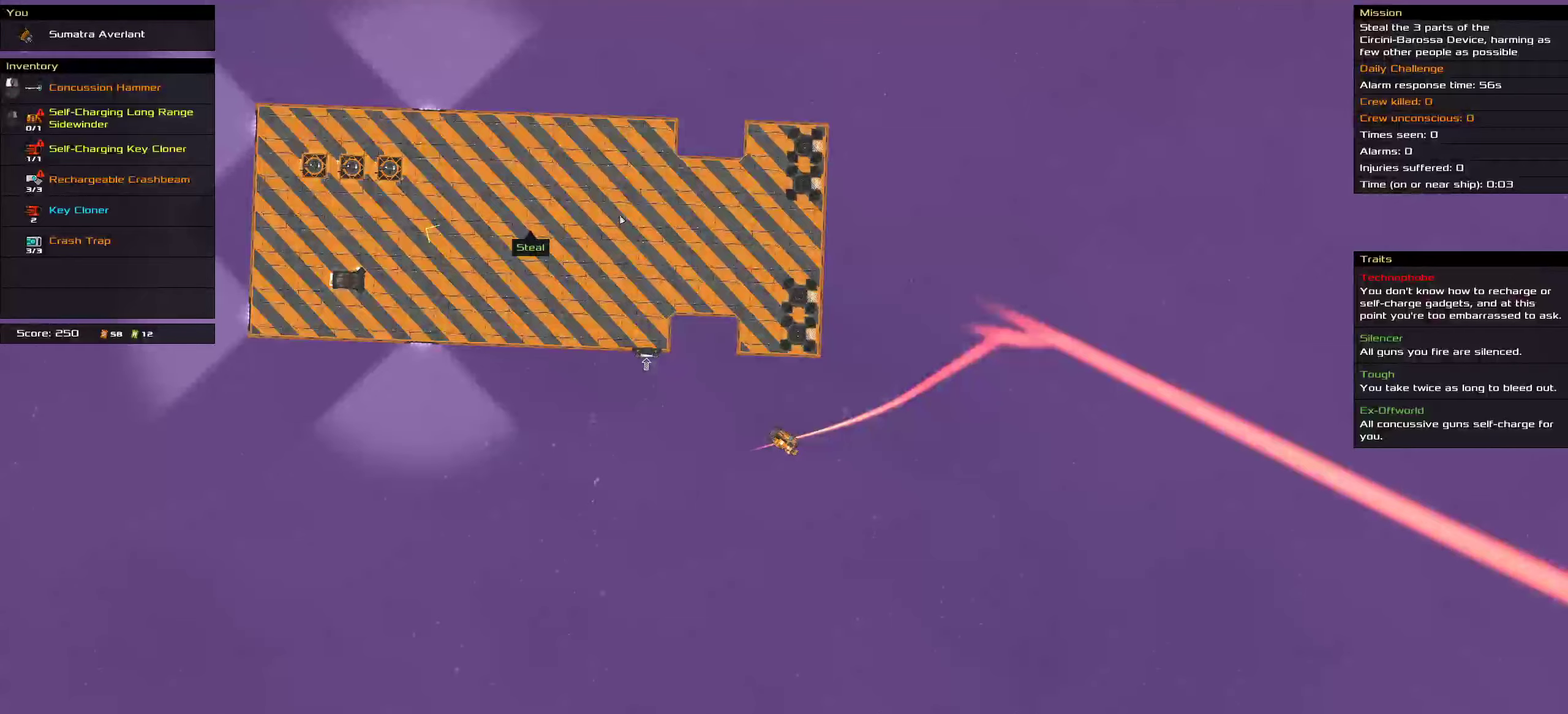
{"keys": [], "mouse": ["left"], "events": [[233, "space", "down"], [333, "space", "up"], [383, "mouse_left", "down"], [450, "mouse_right", "up"]]}
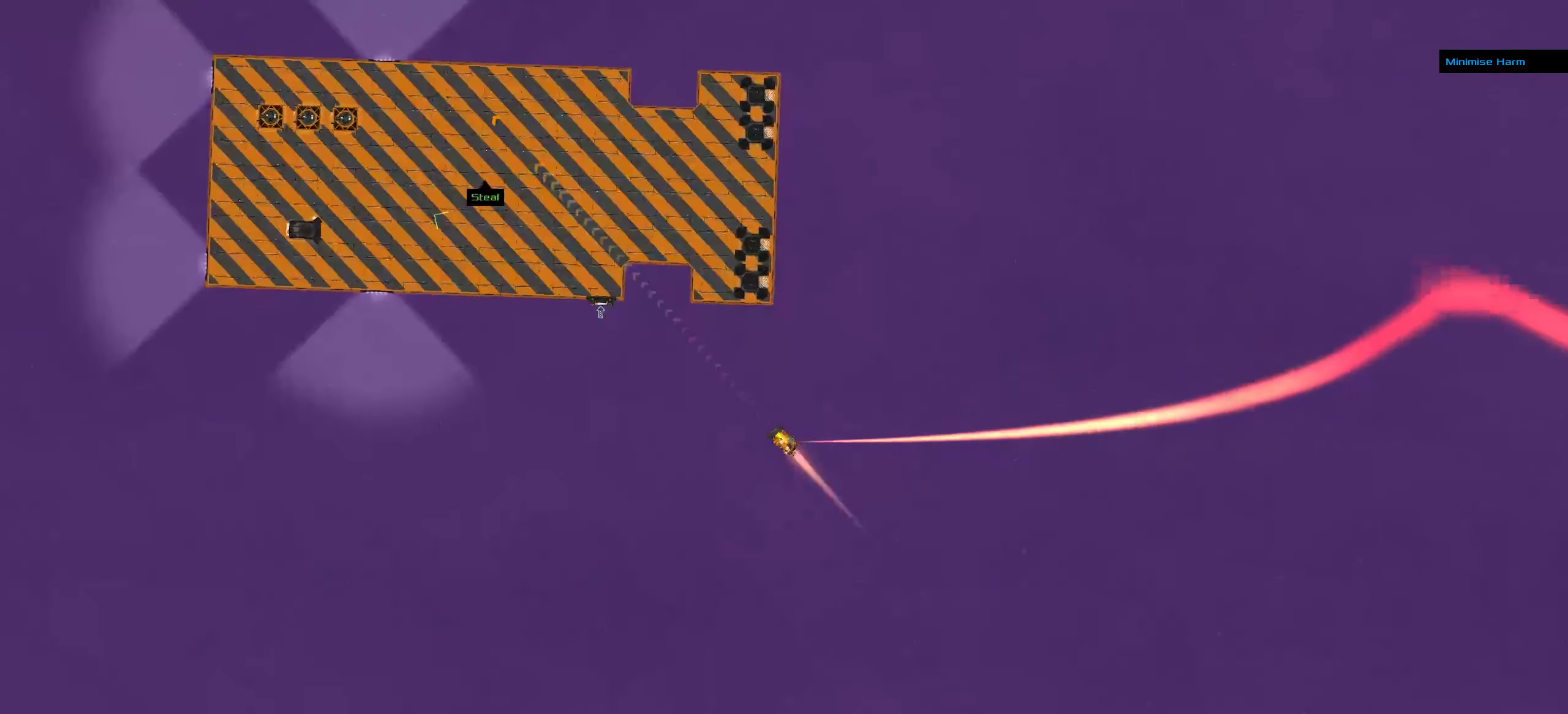
{"keys": [], "mouse": ["left"], "events": []}
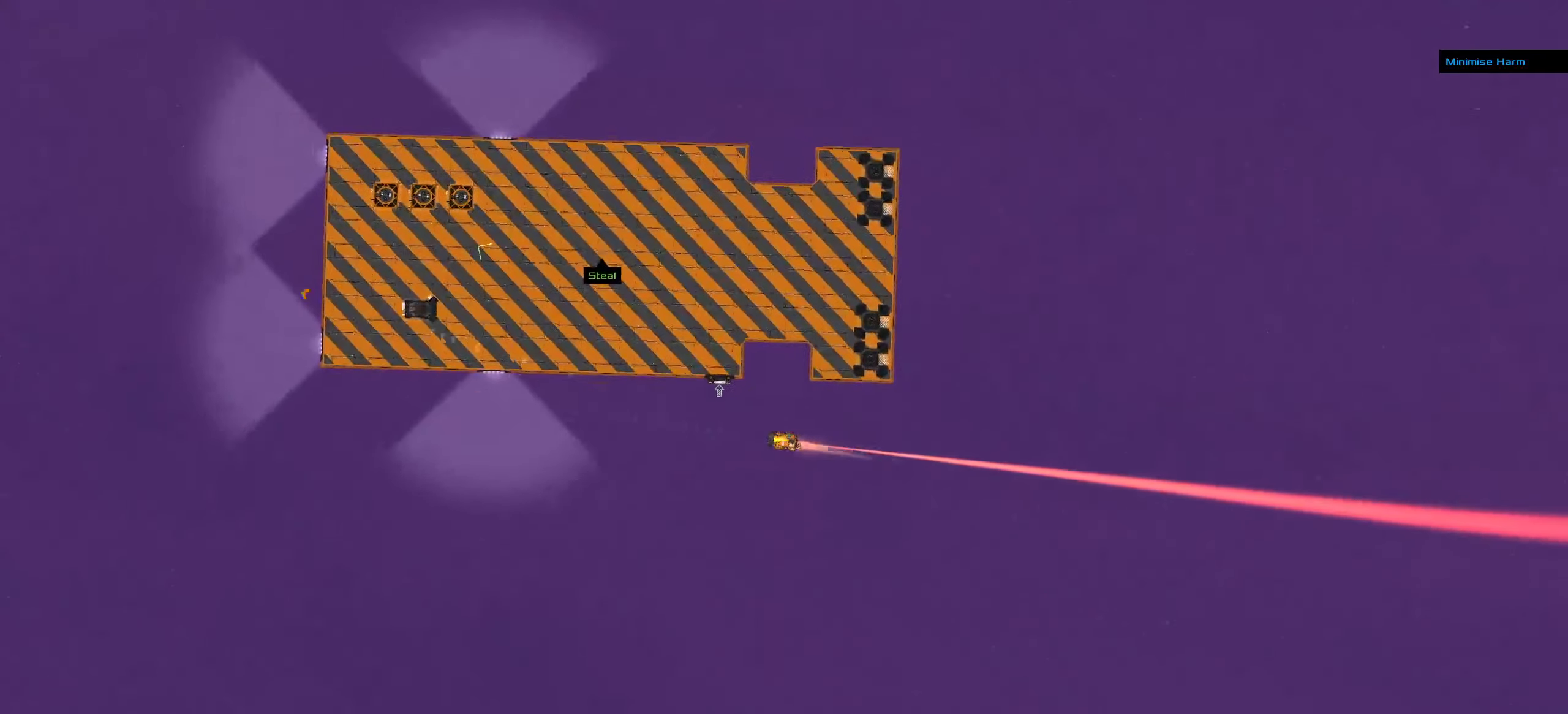
{"keys": [], "mouse": [], "events": [[17, "mouse_left", "up"], [167, "space", "down"], [350, "space", "up"]]}
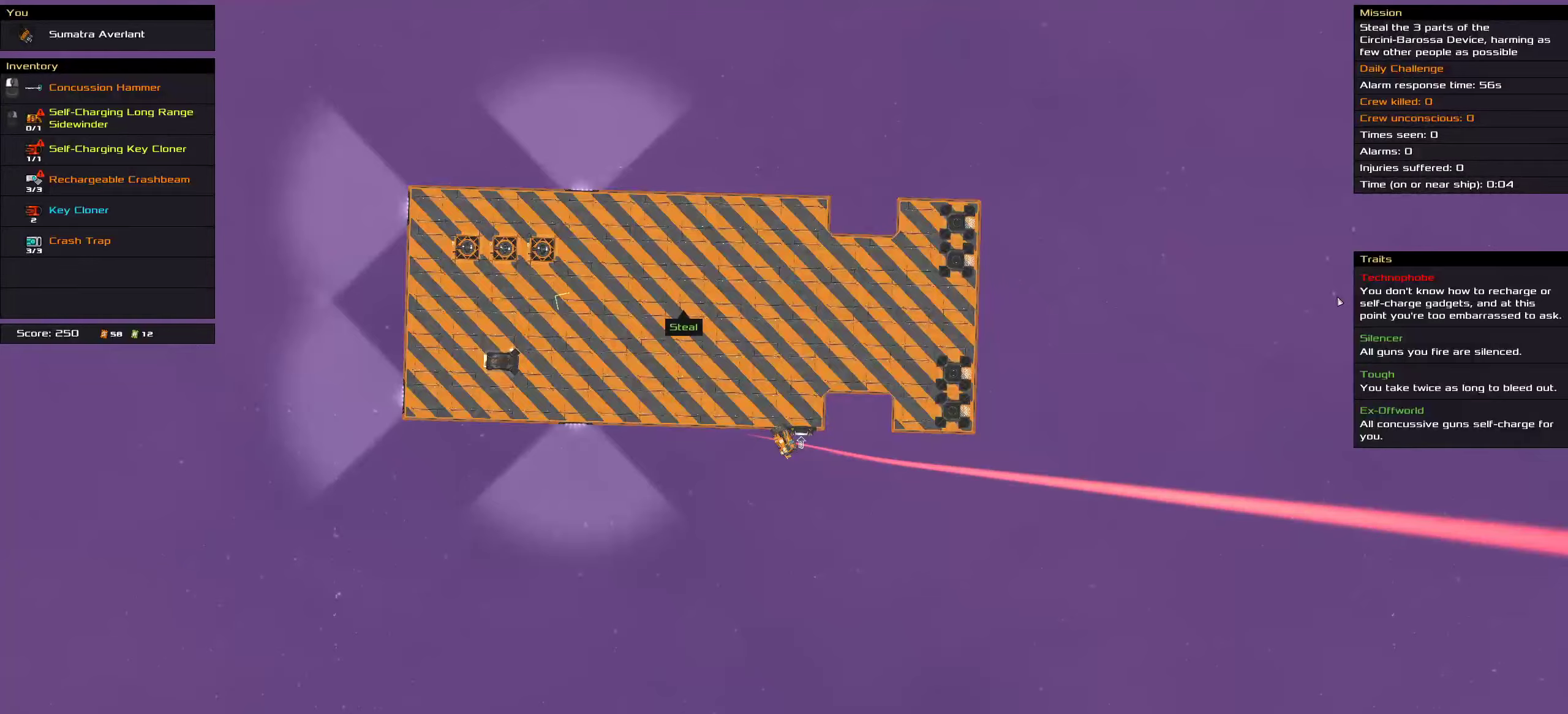
{"keys": [], "mouse": [], "events": [[133, "space", "down"], [200, "space", "up"], [267, "space", "down"], [417, "space", "up"]]}
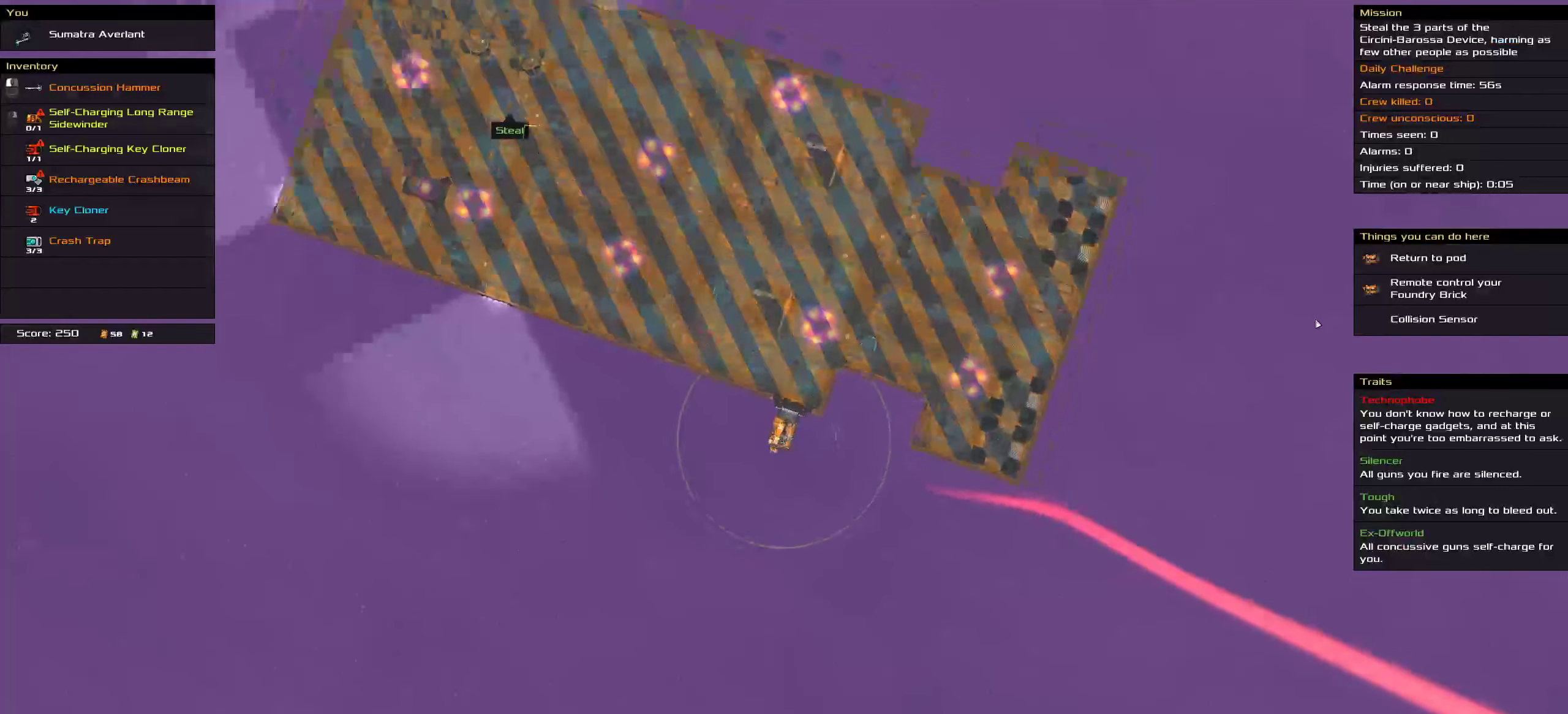
{"keys": [], "mouse": [], "events": []}
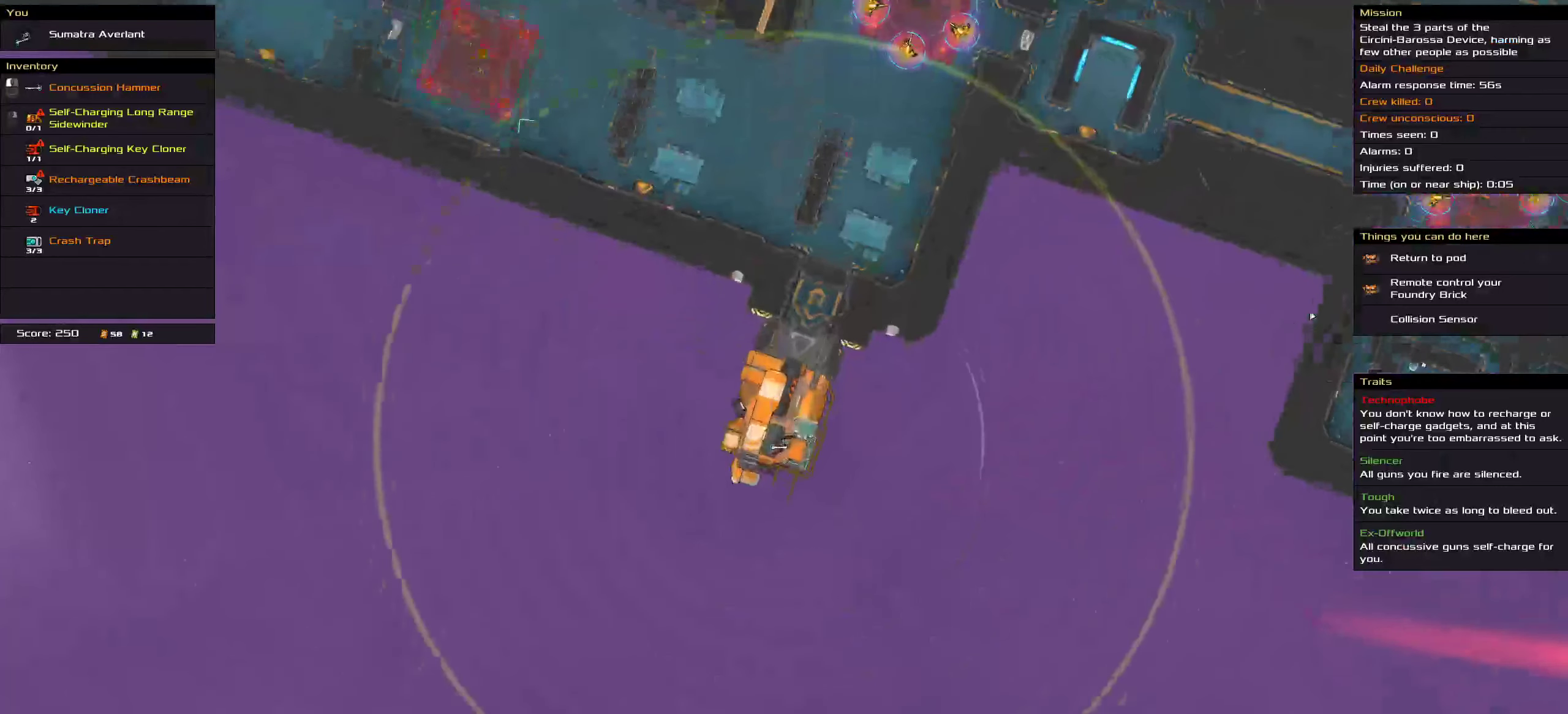
{"keys": [], "mouse": [], "events": []}
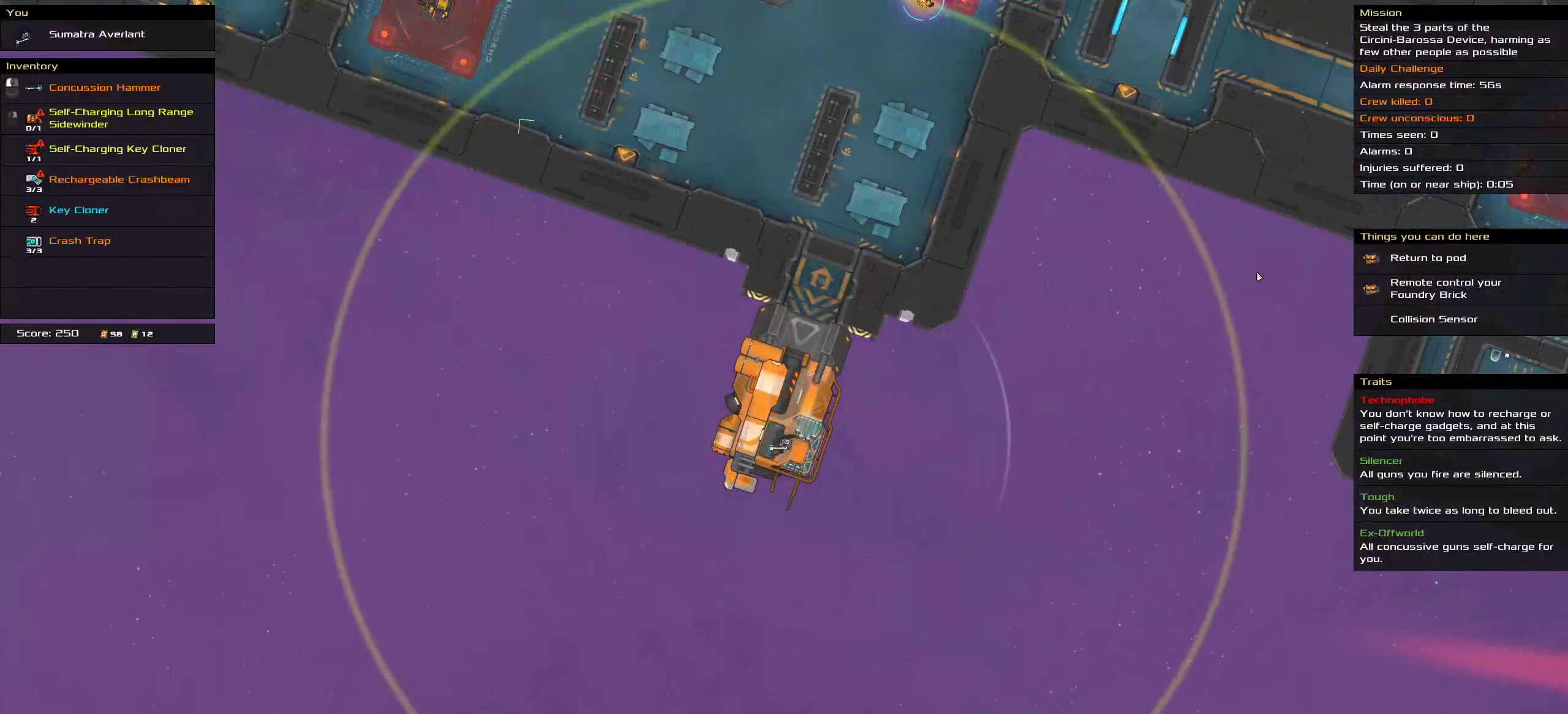
{"keys": [], "mouse": [], "events": []}
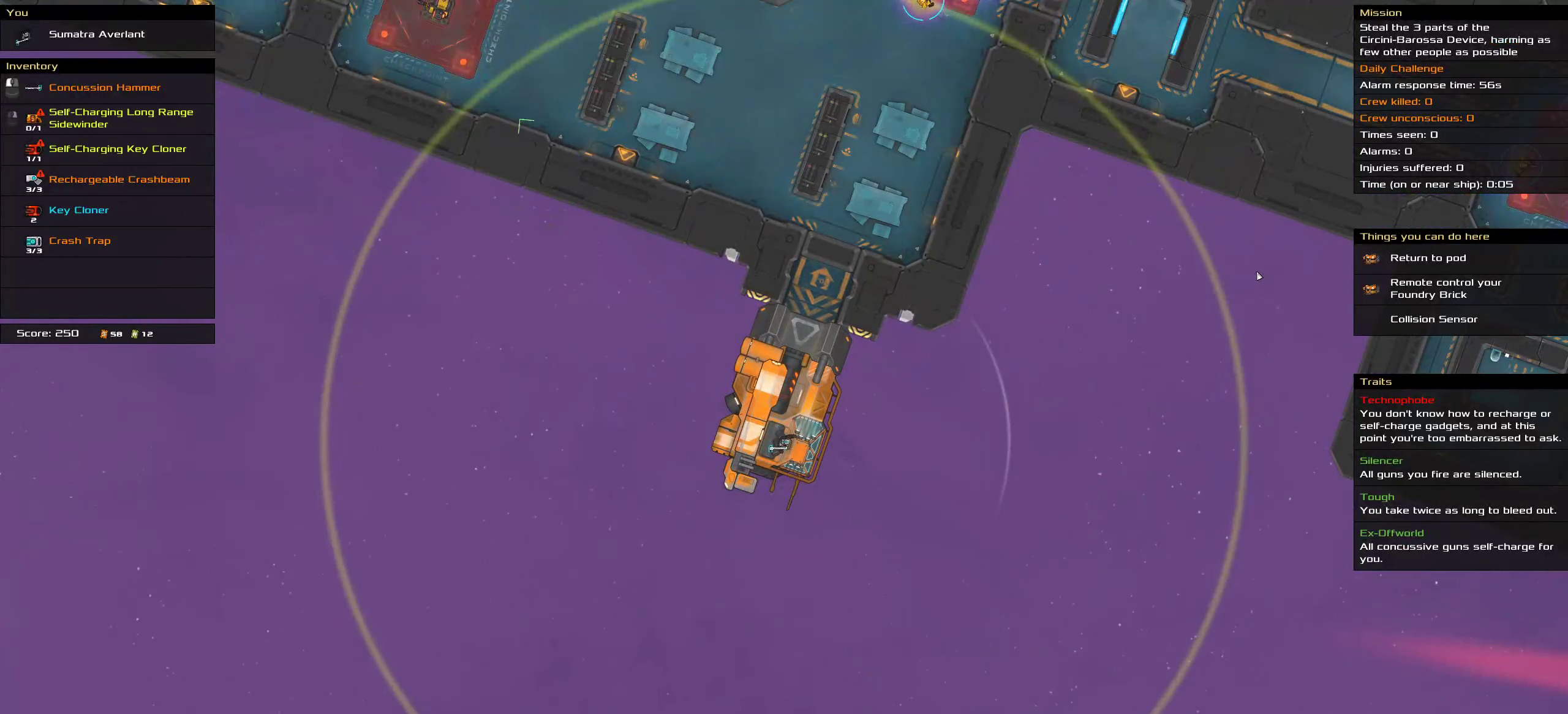
{"keys": [], "mouse": [], "events": [[67, "t", "down"], [200, "t", "up"]]}
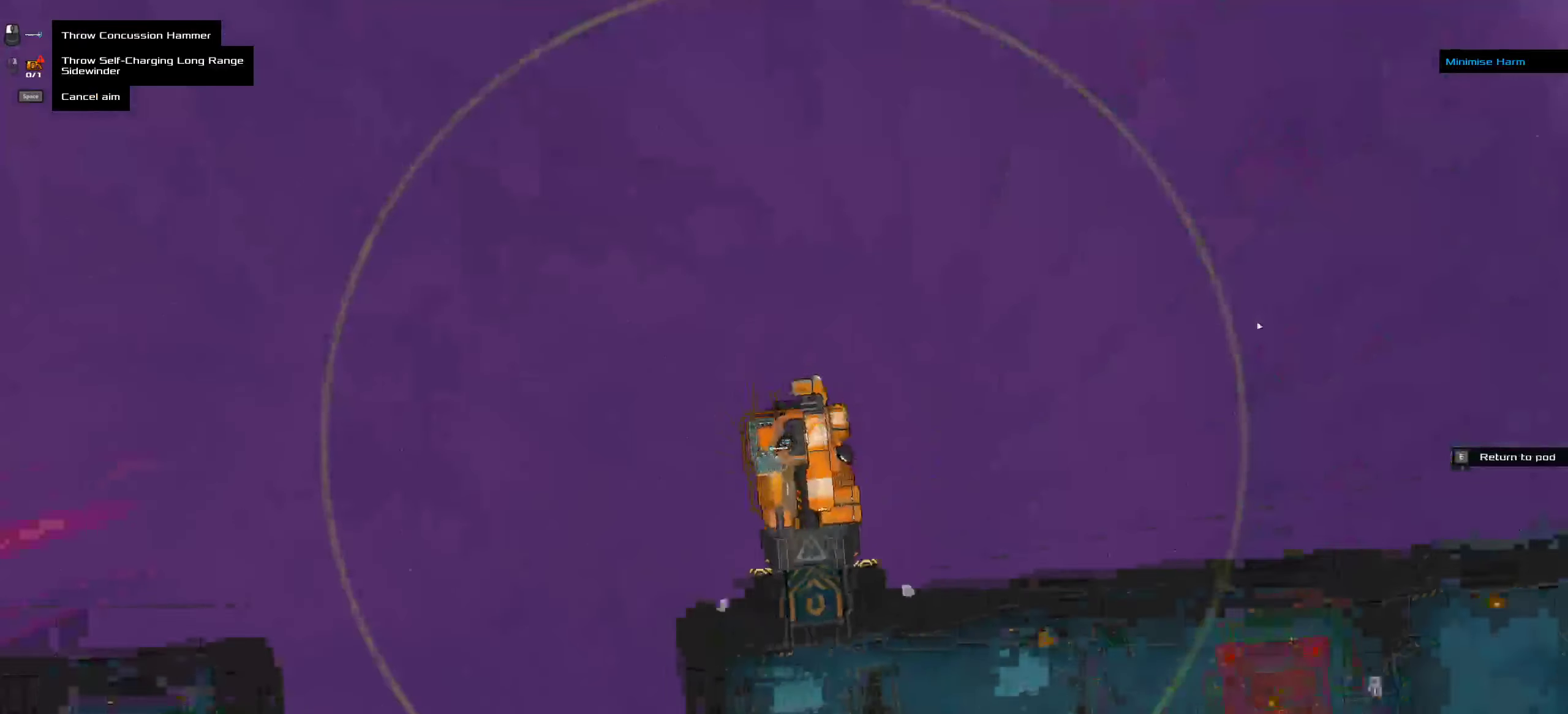
{"keys": [], "mouse": [], "events": [[250, "space", "down"], [383, "space", "up"]]}
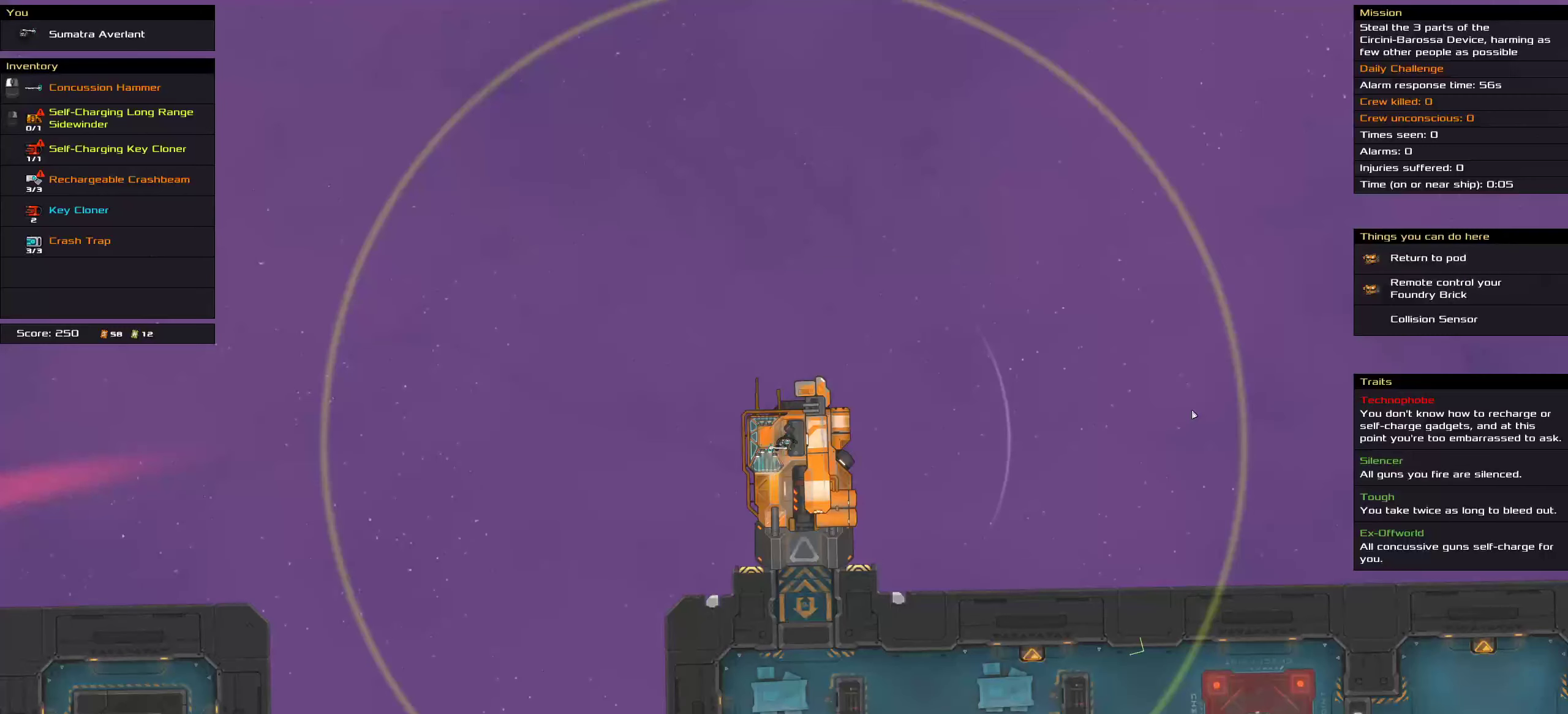
{"keys": [], "mouse": [], "events": []}